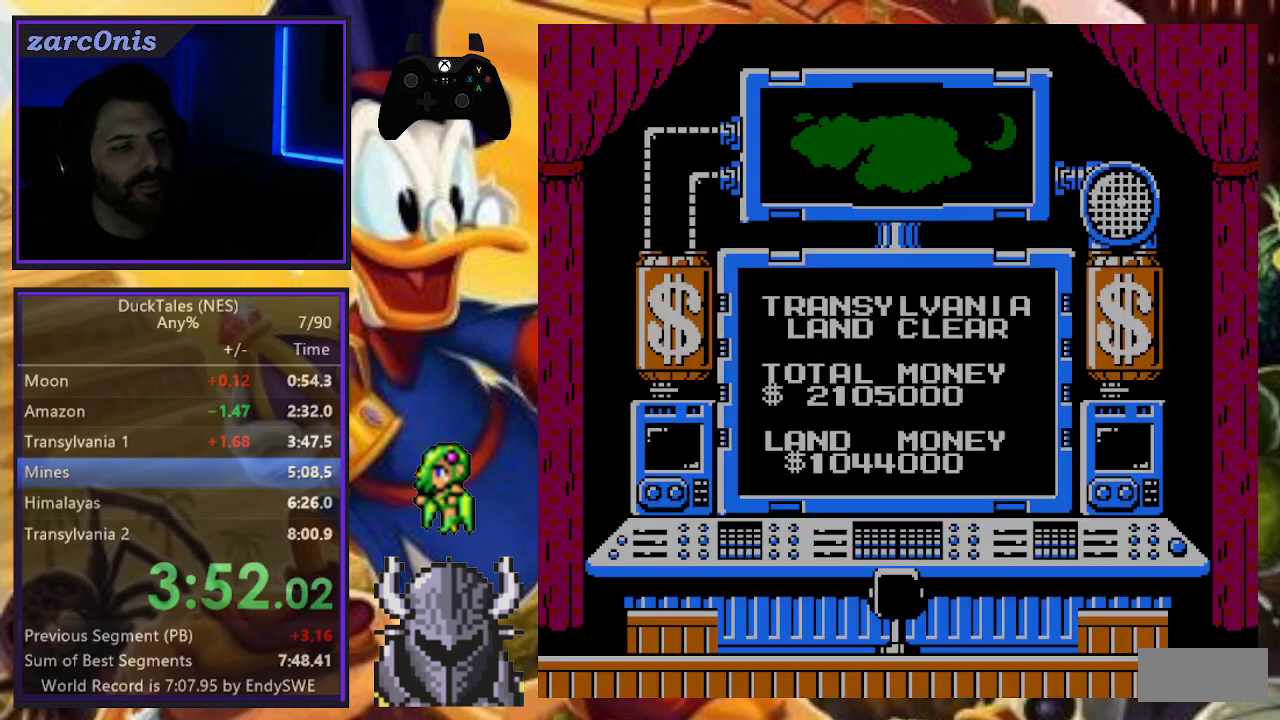
Gameplay with a controller (Nintendo layout); each line is a JSON object with the inputs held at the frame after it. "events" lists button and stick changes between this image and that frame as [ms after this image, input, new state], when the widget could be followed in between. Not read: L1 L3 R2 R3.
{"buttons": ["A"], "events": [[50, "A", "down"], [100, "A", "up"], [183, "A", "down"], [250, "A", "up"], [317, "A", "down"], [400, "A", "up"], [467, "A", "down"]]}
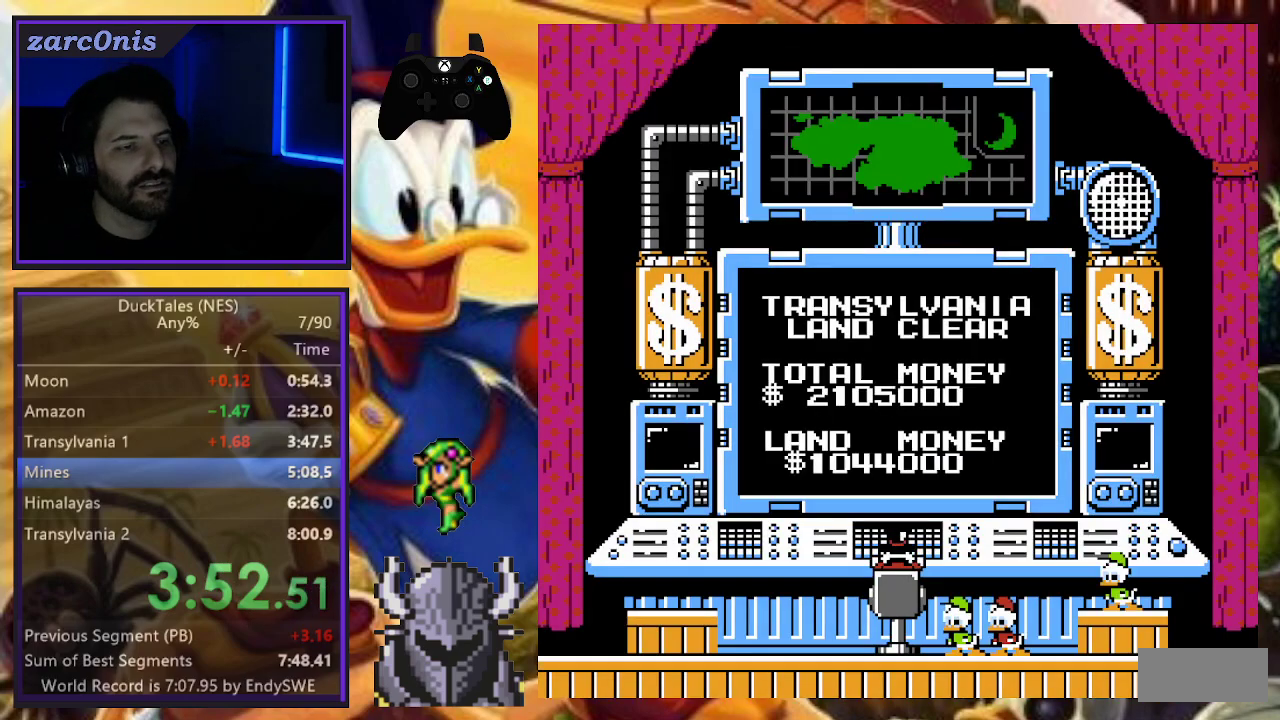
{"buttons": [], "events": [[50, "A", "up"], [117, "A", "down"], [183, "A", "up"], [267, "A", "down"], [333, "A", "up"], [400, "A", "down"], [467, "A", "up"]]}
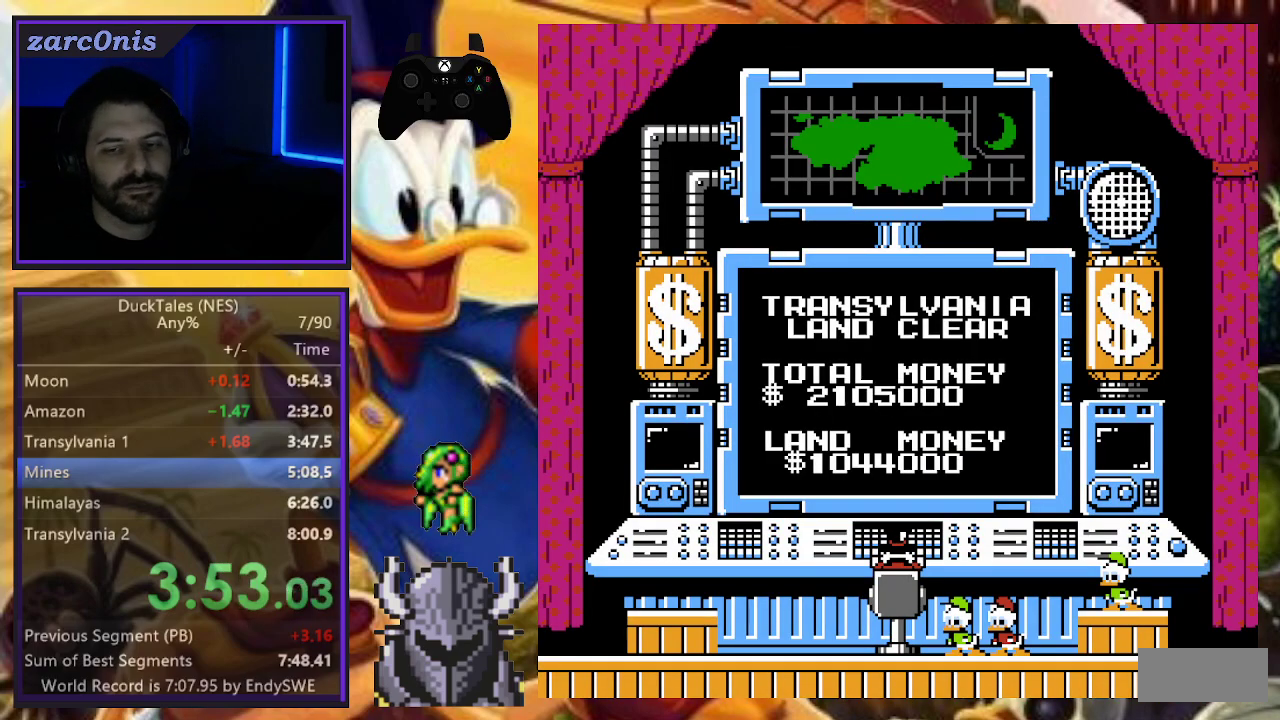
{"buttons": ["A"], "events": [[50, "A", "down"], [117, "A", "up"], [183, "A", "down"], [267, "A", "up"], [333, "A", "down"], [417, "A", "up"], [483, "A", "down"]]}
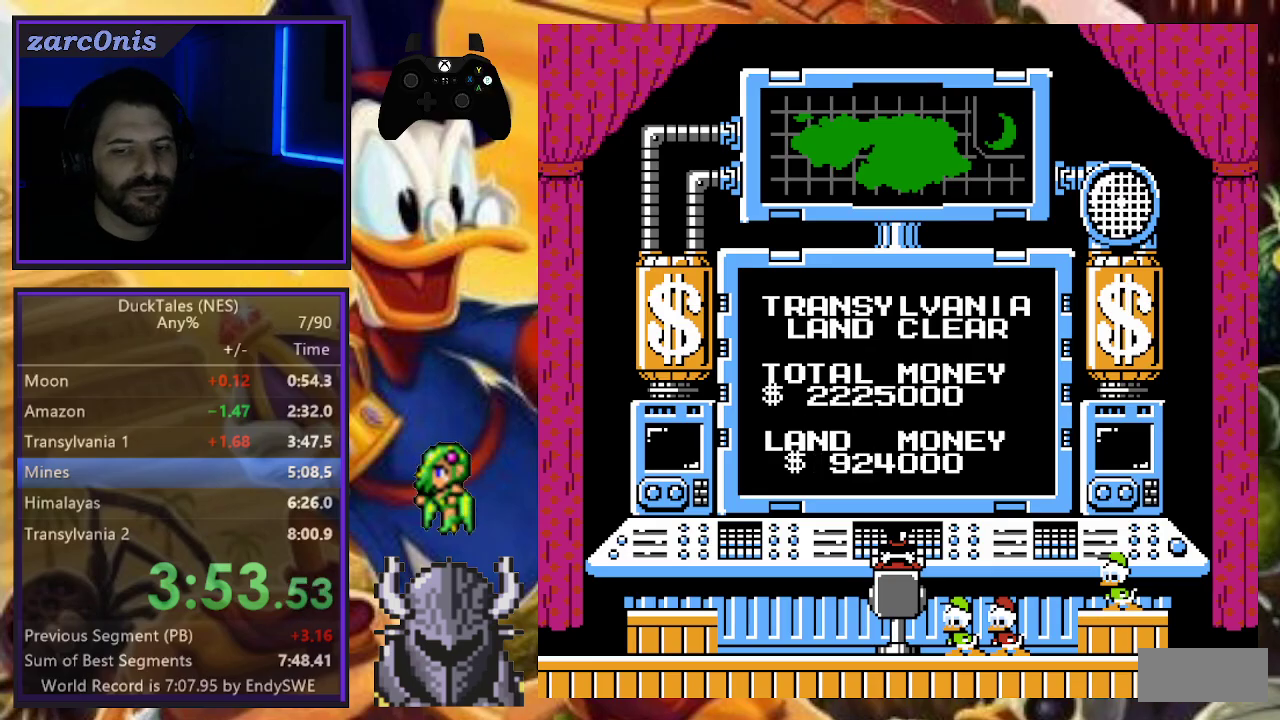
{"buttons": ["A"], "events": [[67, "A", "up"], [150, "A", "down"], [233, "A", "up"], [300, "A", "down"], [400, "A", "up"], [467, "A", "down"]]}
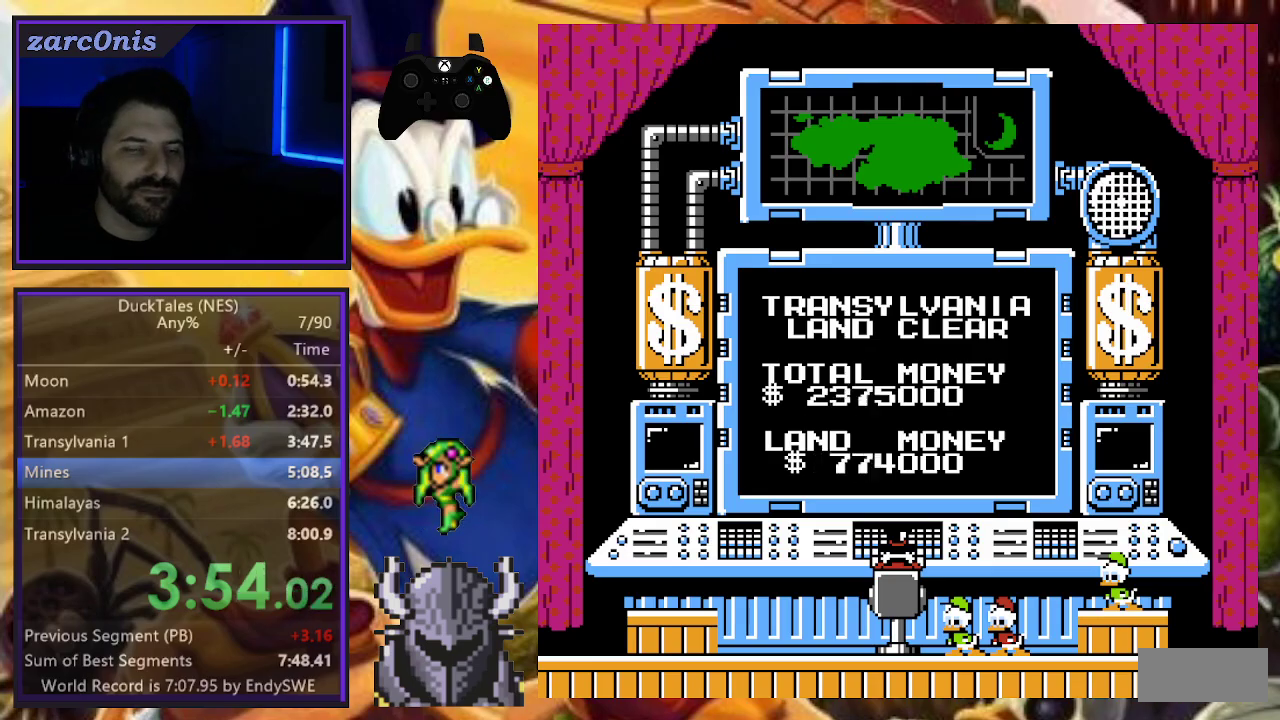
{"buttons": ["A"], "events": [[50, "A", "up"], [133, "A", "down"], [217, "A", "up"], [267, "A", "down"]]}
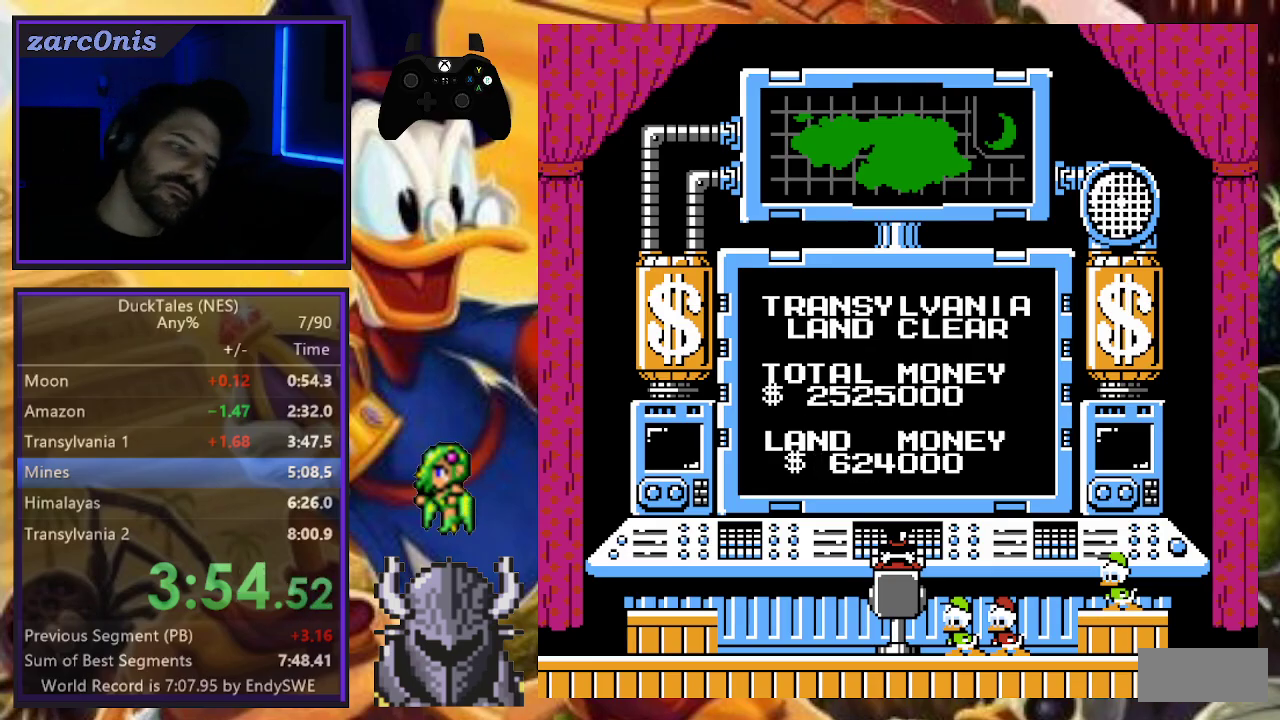
{"buttons": [], "events": [[33, "A", "up"], [100, "A", "down"], [167, "A", "up"], [267, "A", "down"], [317, "A", "up"], [400, "A", "down"], [467, "A", "up"]]}
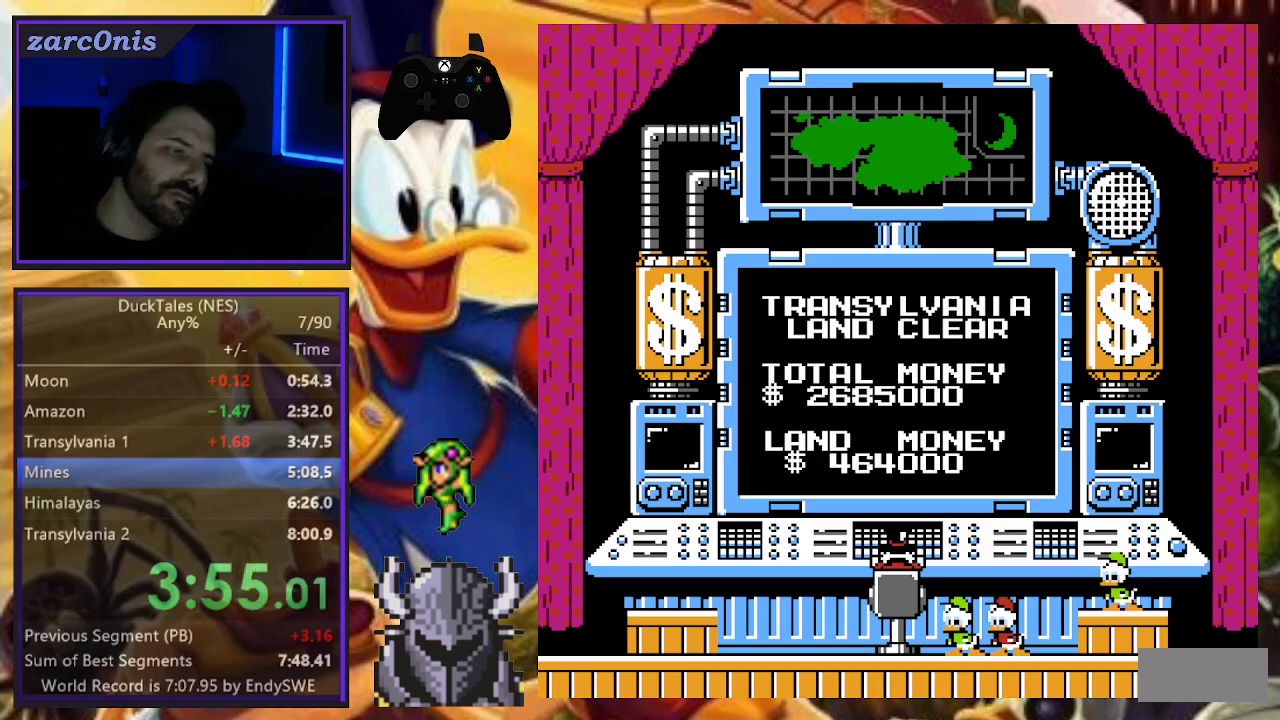
{"buttons": ["A"], "events": [[33, "A", "down"], [117, "A", "up"], [183, "A", "down"], [250, "A", "up"], [333, "A", "down"], [400, "A", "up"], [483, "A", "down"]]}
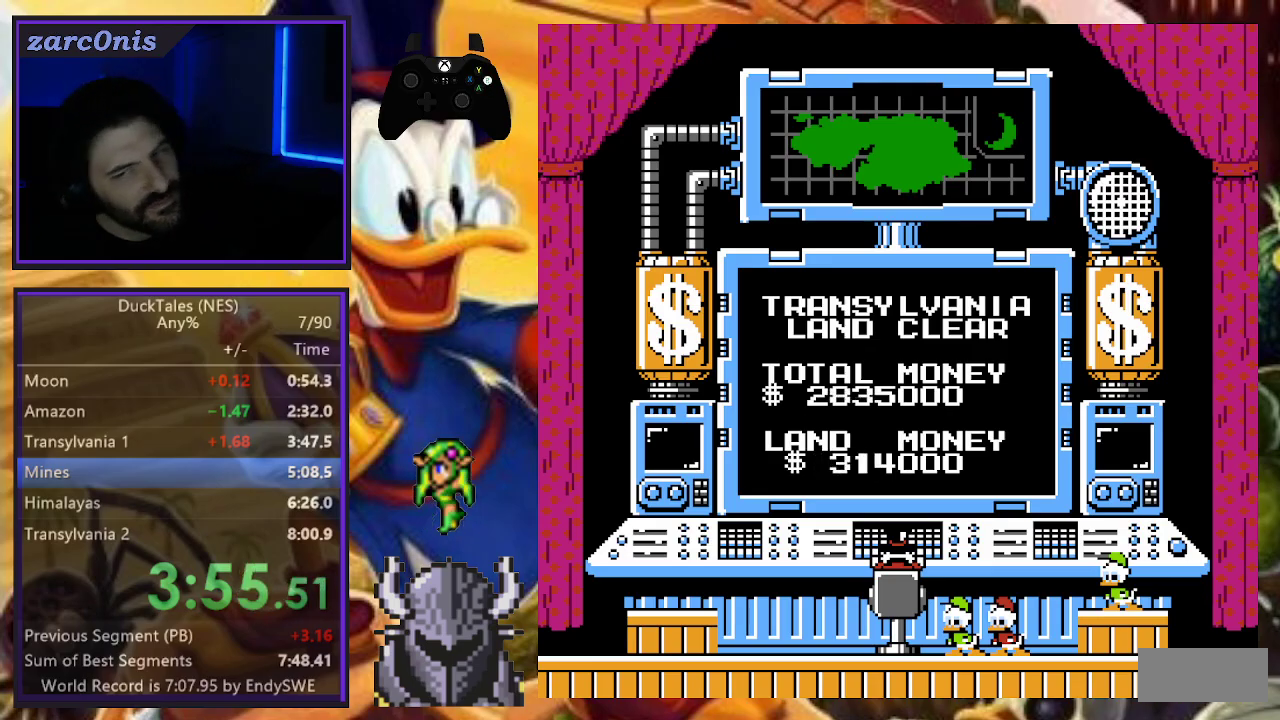
{"buttons": [], "events": [[50, "A", "up"], [133, "A", "down"], [200, "A", "up"], [267, "A", "down"], [333, "A", "up"], [400, "A", "down"], [467, "A", "up"]]}
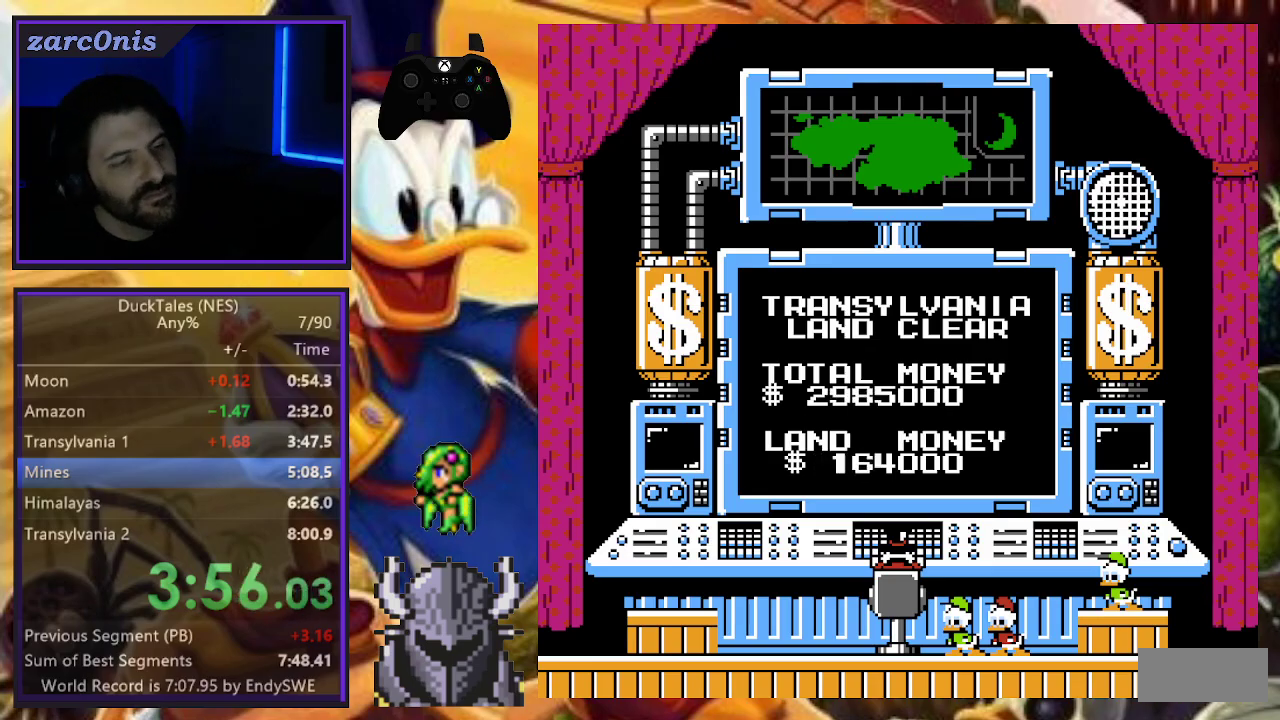
{"buttons": ["A"], "events": [[33, "A", "down"], [83, "A", "up"], [167, "A", "down"], [233, "A", "up"], [300, "A", "down"], [383, "A", "up"], [450, "A", "down"]]}
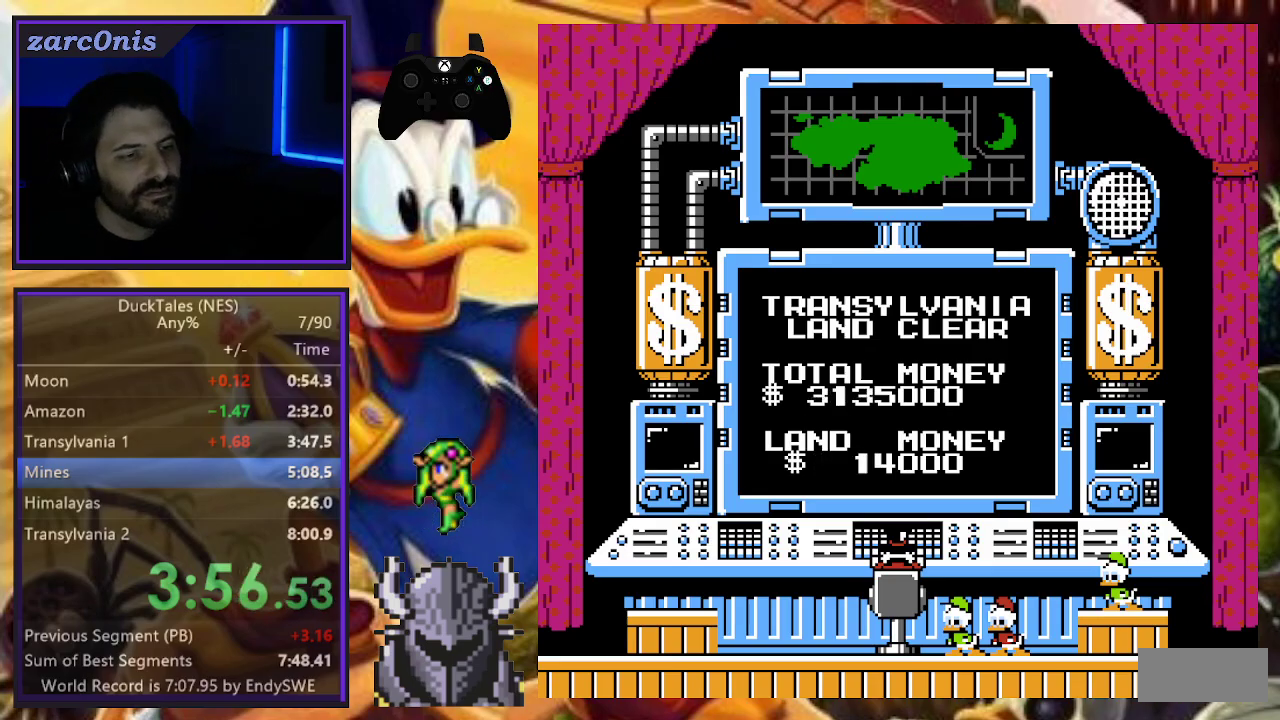
{"buttons": ["A", "DPAD_RIGHT"], "events": [[17, "A", "up"], [100, "A", "down"], [133, "DPAD_RIGHT", "down"], [167, "A", "up"], [233, "A", "down"], [283, "A", "up"], [350, "A", "down"], [417, "A", "up"], [483, "A", "down"]]}
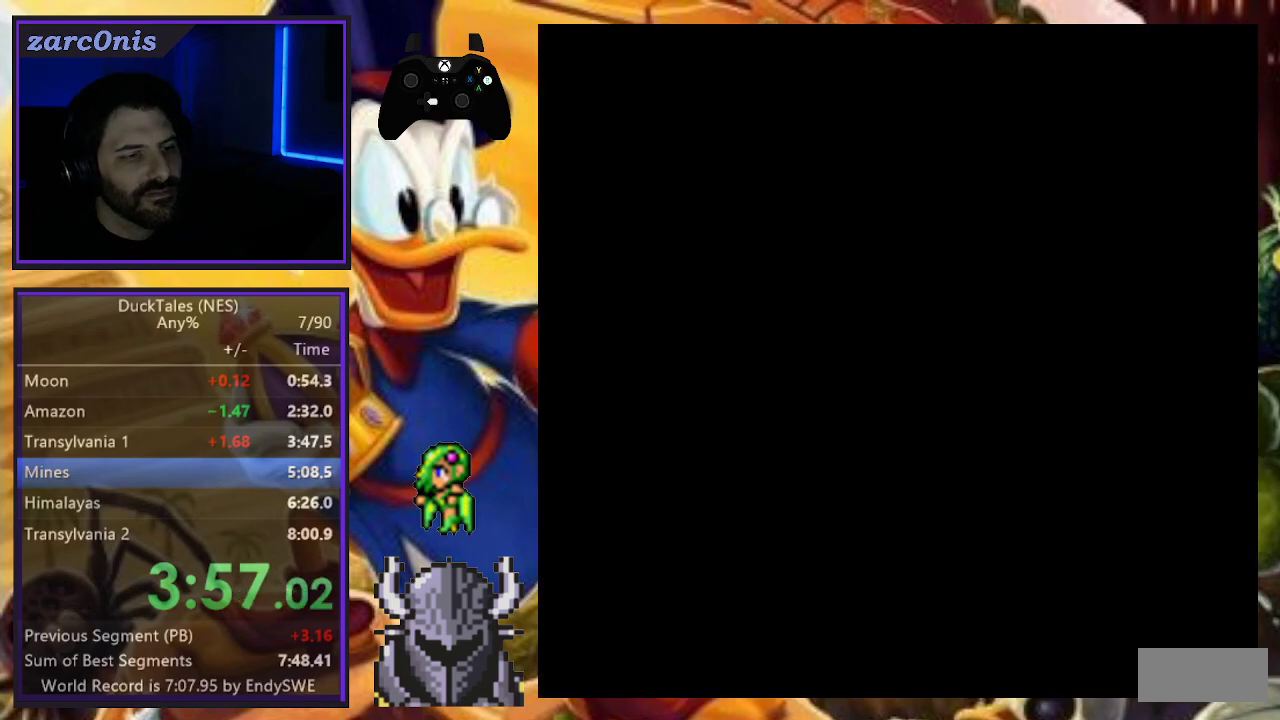
{"buttons": ["DPAD_RIGHT"], "events": [[50, "A", "up"], [100, "A", "down"], [183, "A", "up"]]}
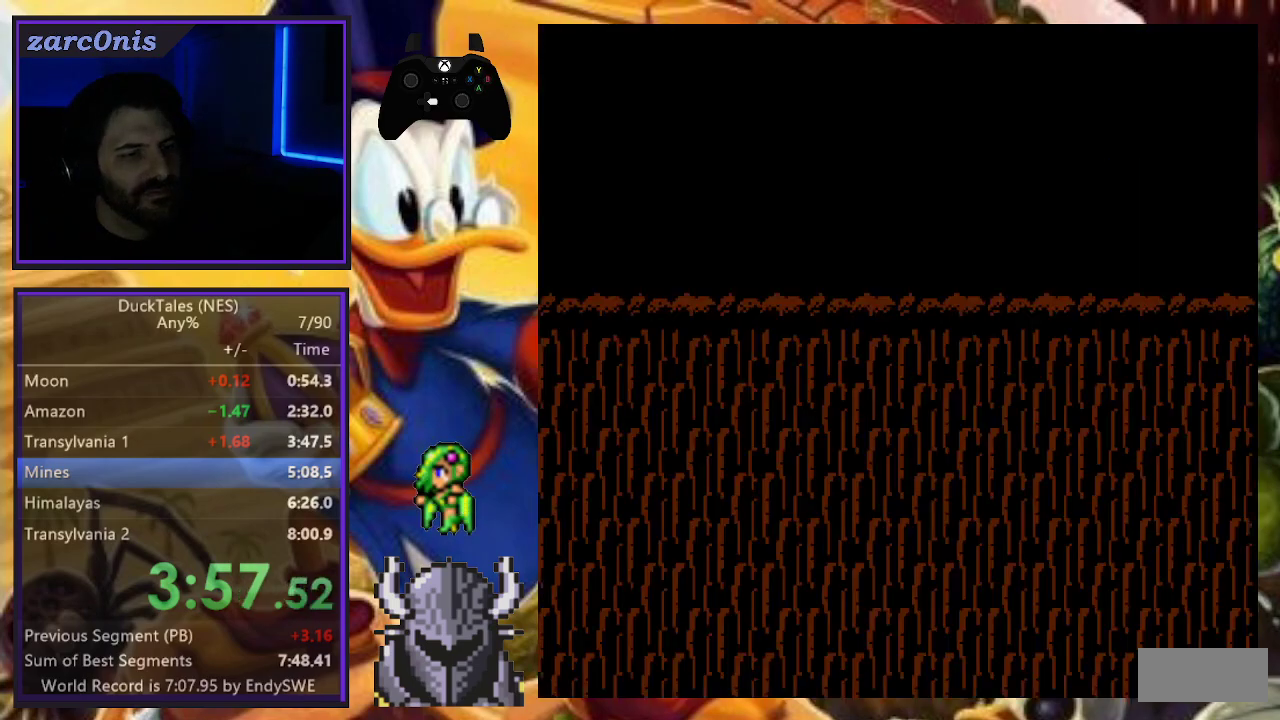
{"buttons": ["DPAD_RIGHT"], "events": []}
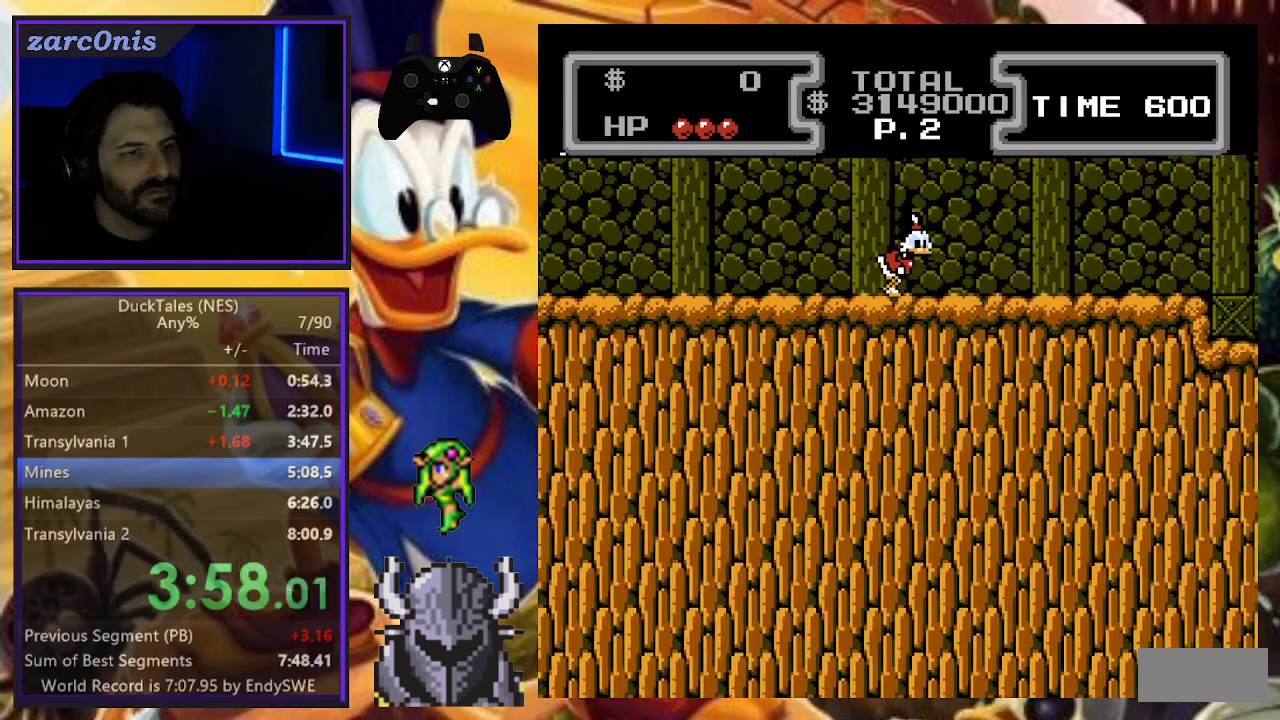
{"buttons": ["DPAD_RIGHT"], "events": []}
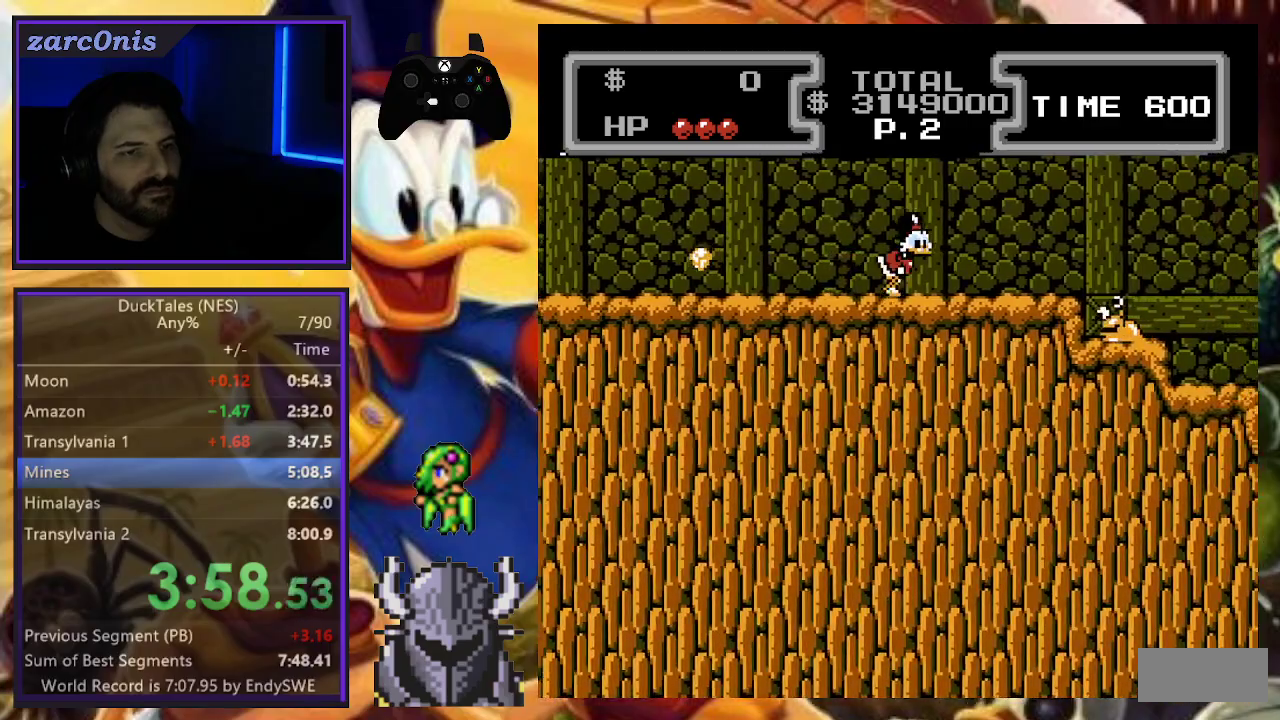
{"buttons": ["DPAD_RIGHT"], "events": []}
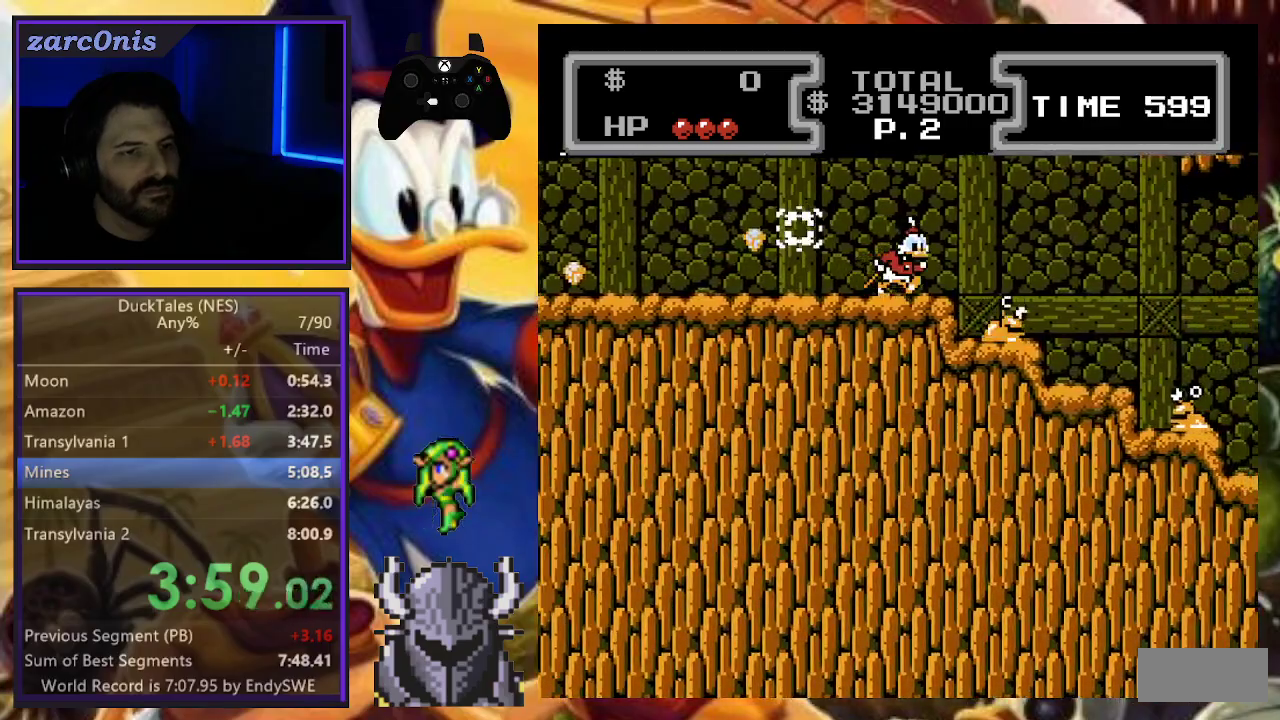
{"buttons": ["DPAD_RIGHT"], "events": [[117, "A", "down"], [333, "A", "up"]]}
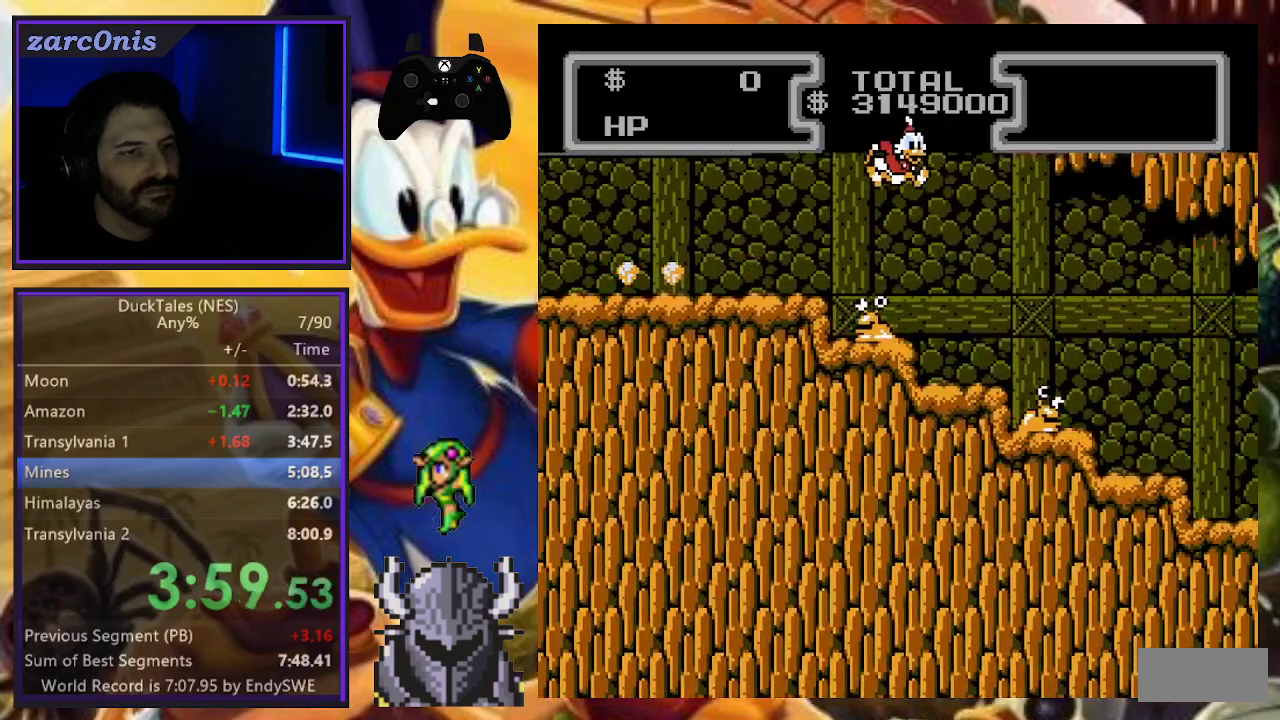
{"buttons": ["A", "DPAD_RIGHT"], "events": [[333, "A", "down"]]}
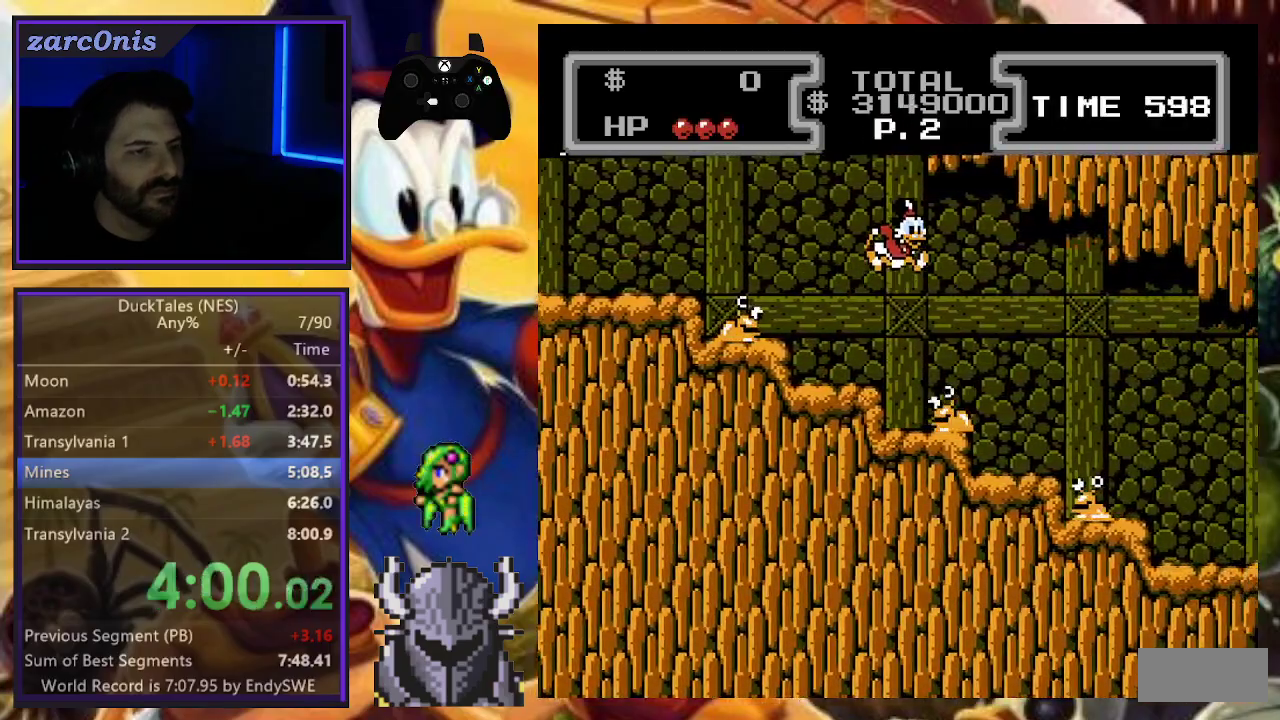
{"buttons": ["DPAD_RIGHT"], "events": [[67, "A", "up"]]}
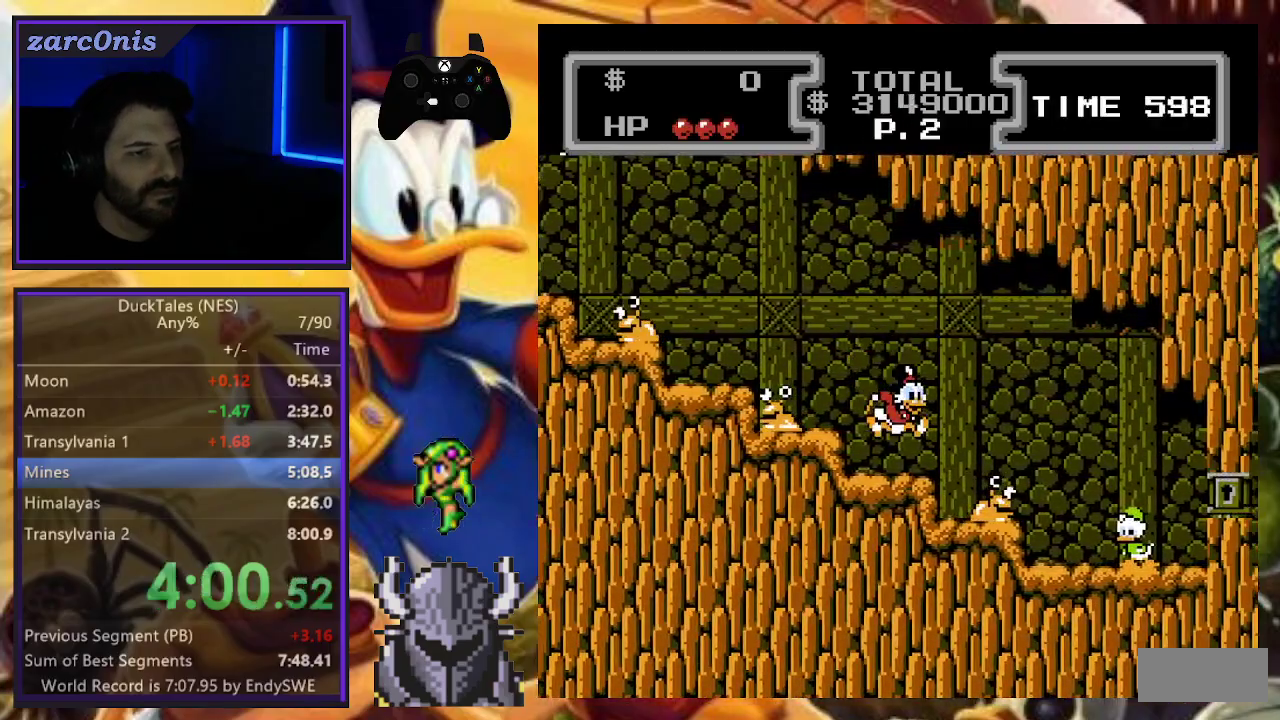
{"buttons": ["DPAD_RIGHT"], "events": [[67, "A", "down"], [333, "A", "up"]]}
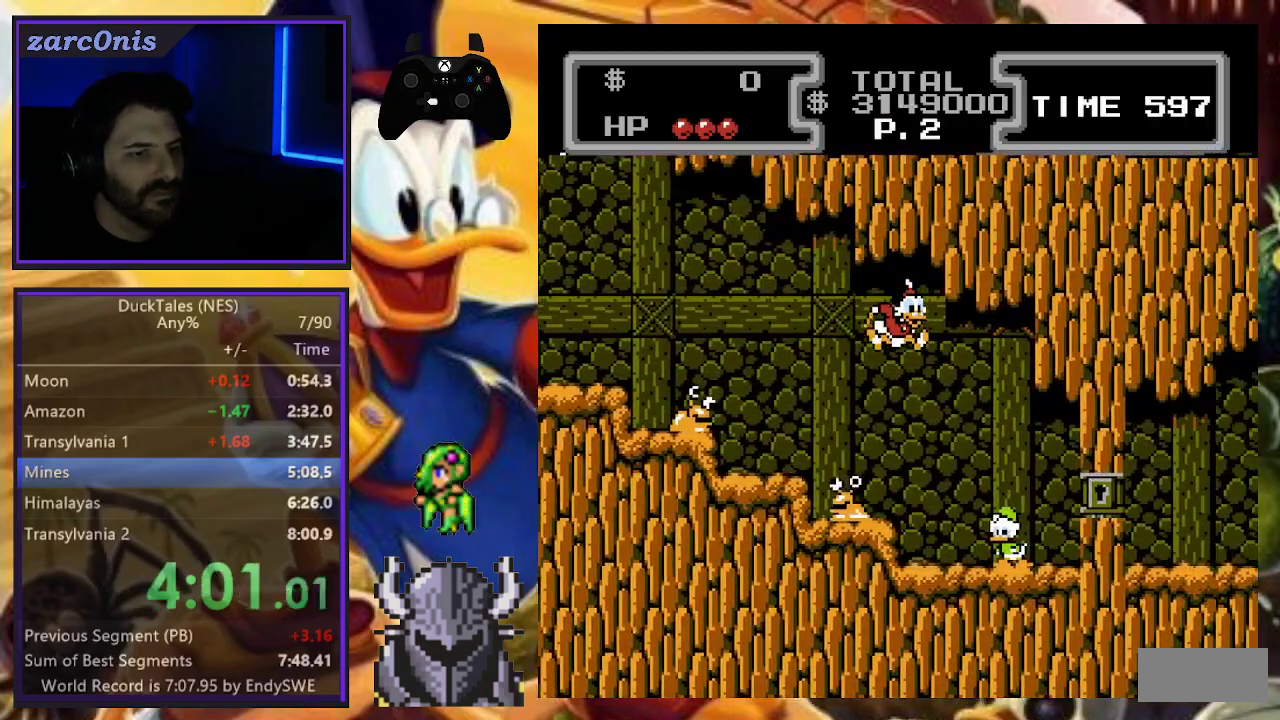
{"buttons": ["A"], "events": [[300, "DPAD_RIGHT", "up"], [317, "A", "down"]]}
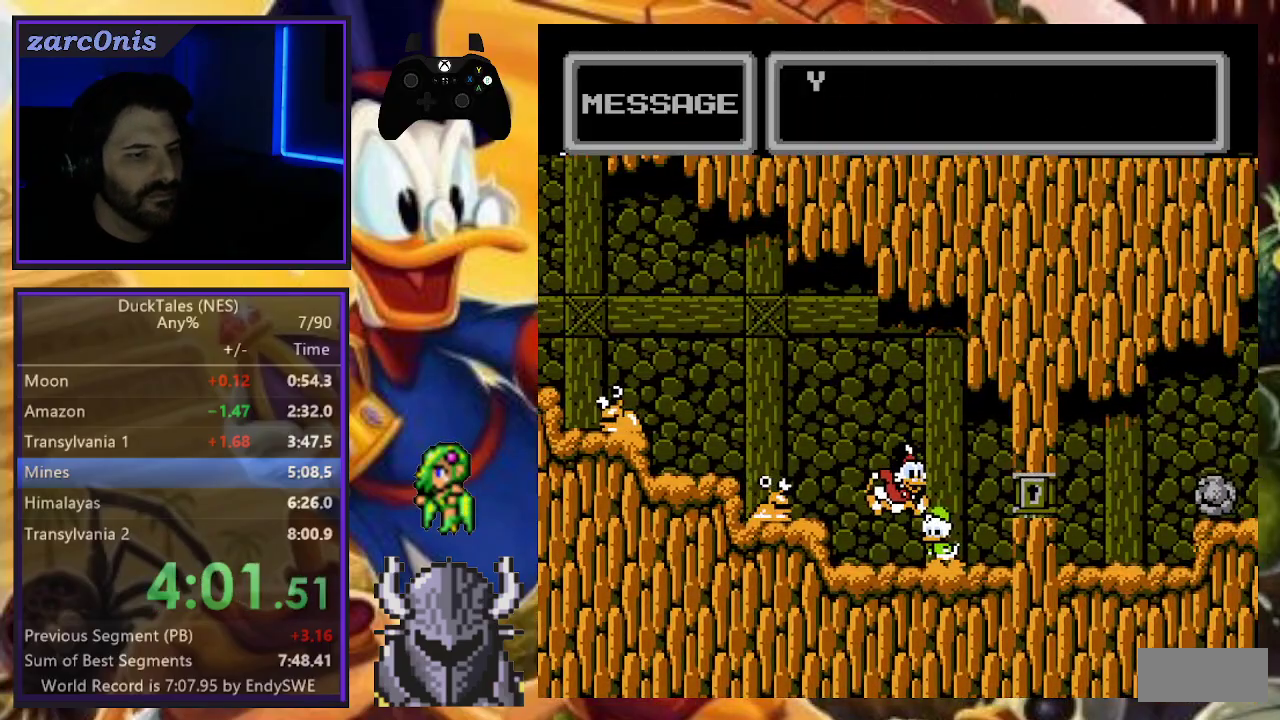
{"buttons": ["A"], "events": [[67, "A", "up"], [133, "A", "down"], [233, "A", "up"], [300, "A", "down"], [367, "A", "up"], [450, "A", "down"]]}
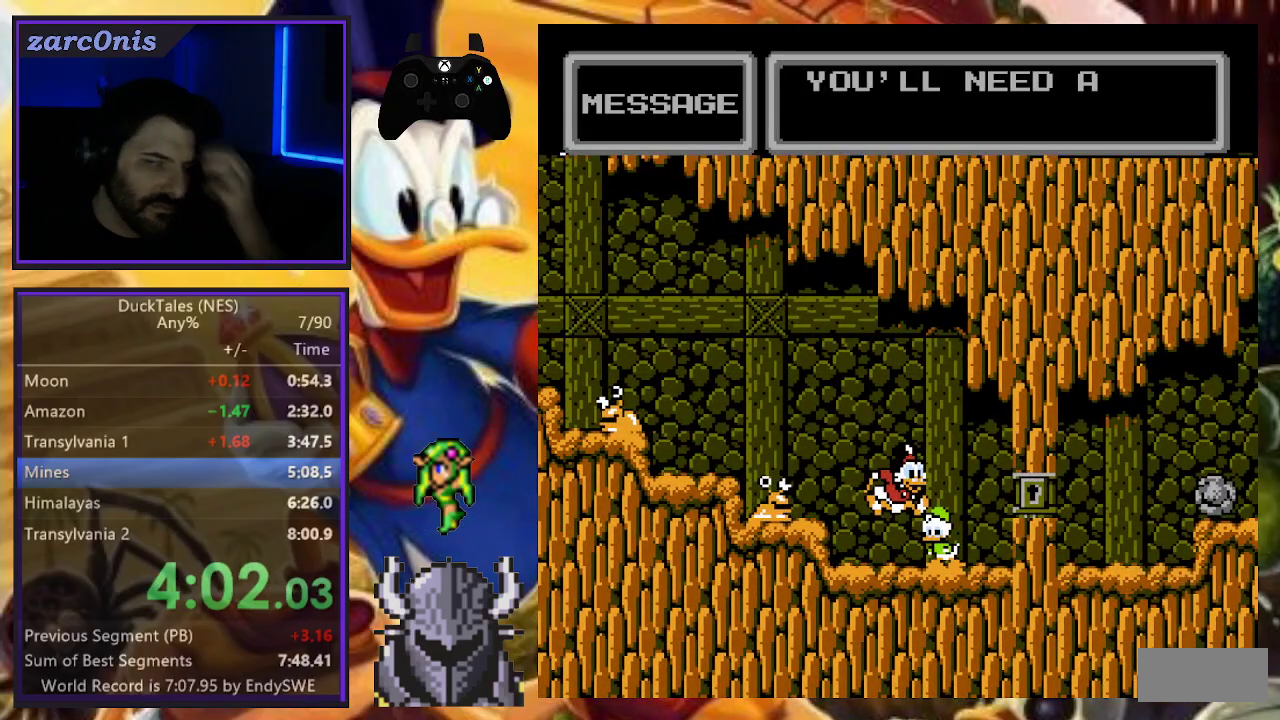
{"buttons": [], "events": [[33, "A", "up"], [100, "A", "down"], [183, "A", "up"], [267, "A", "down"], [350, "A", "up"], [417, "A", "down"], [483, "A", "up"]]}
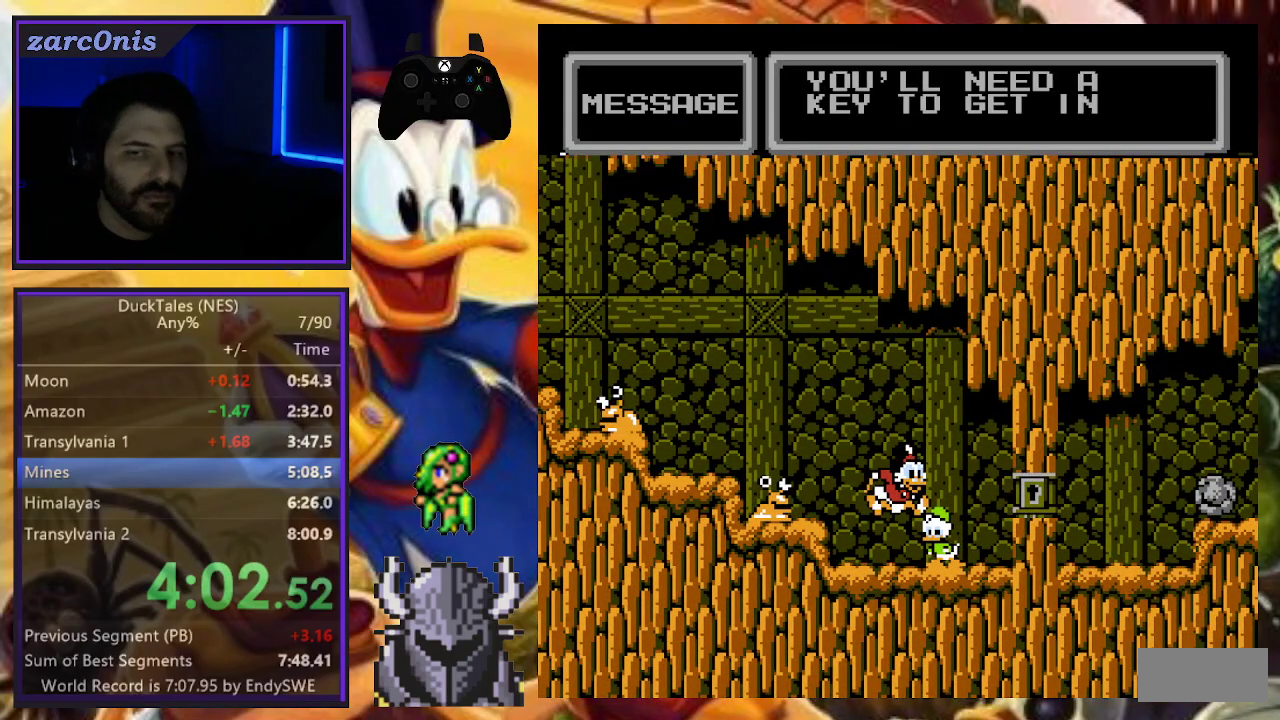
{"buttons": ["A"], "events": [[67, "A", "down"], [150, "A", "up"], [200, "A", "down"], [283, "A", "up"], [350, "A", "down"], [433, "A", "up"], [500, "A", "down"]]}
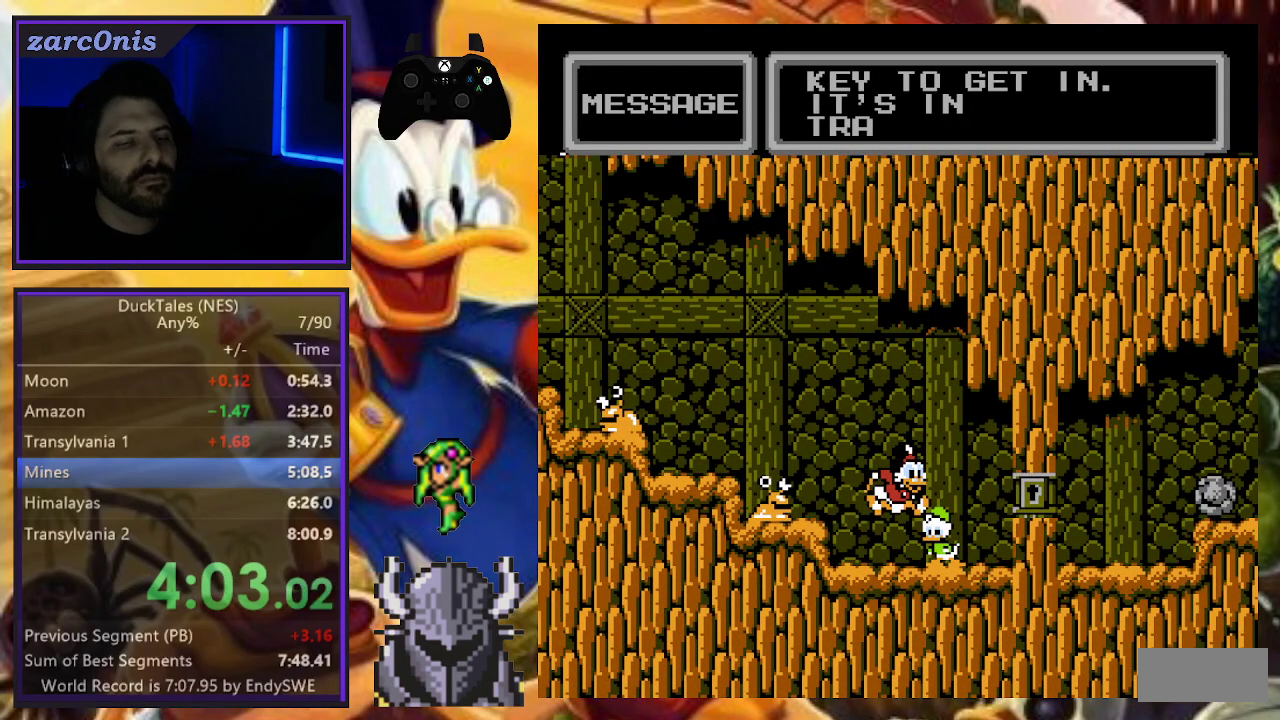
{"buttons": ["A"], "events": [[83, "A", "up"], [150, "A", "down"], [250, "A", "up"], [300, "A", "down"], [383, "A", "up"], [450, "A", "down"]]}
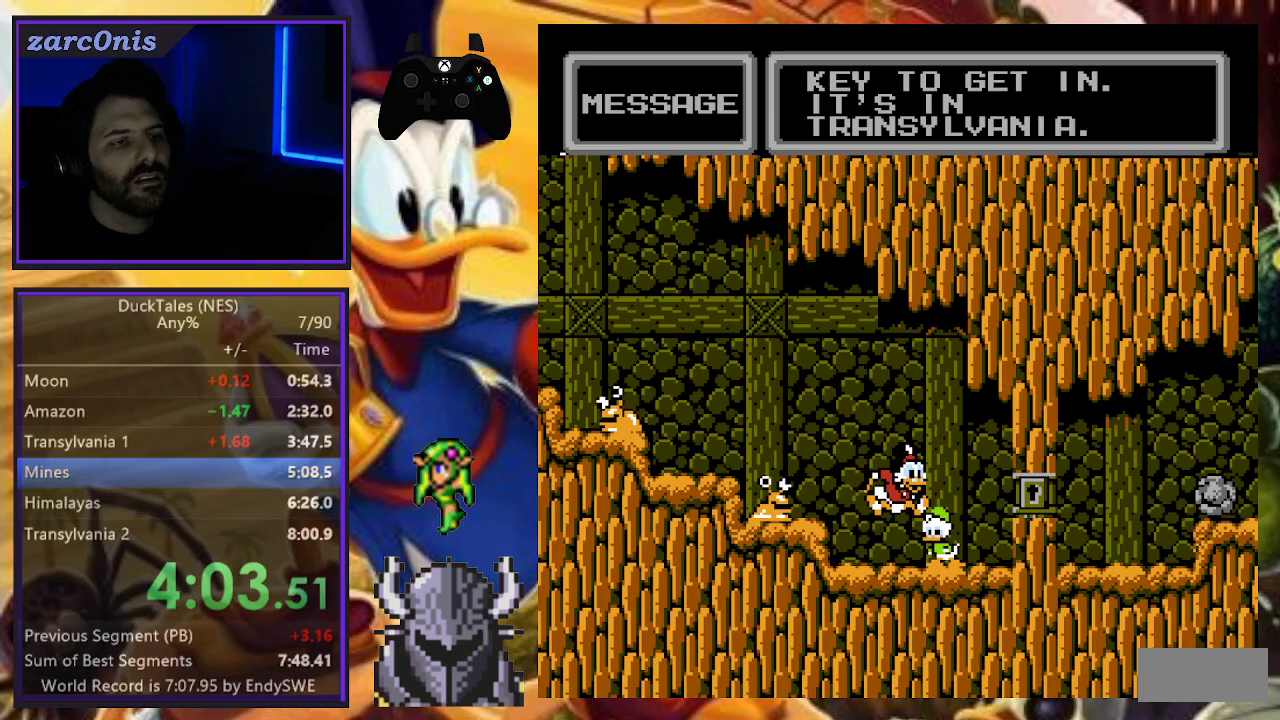
{"buttons": [], "events": [[33, "A", "up"], [100, "A", "down"], [183, "A", "up"], [250, "A", "down"], [350, "A", "up"], [417, "A", "down"], [500, "A", "up"]]}
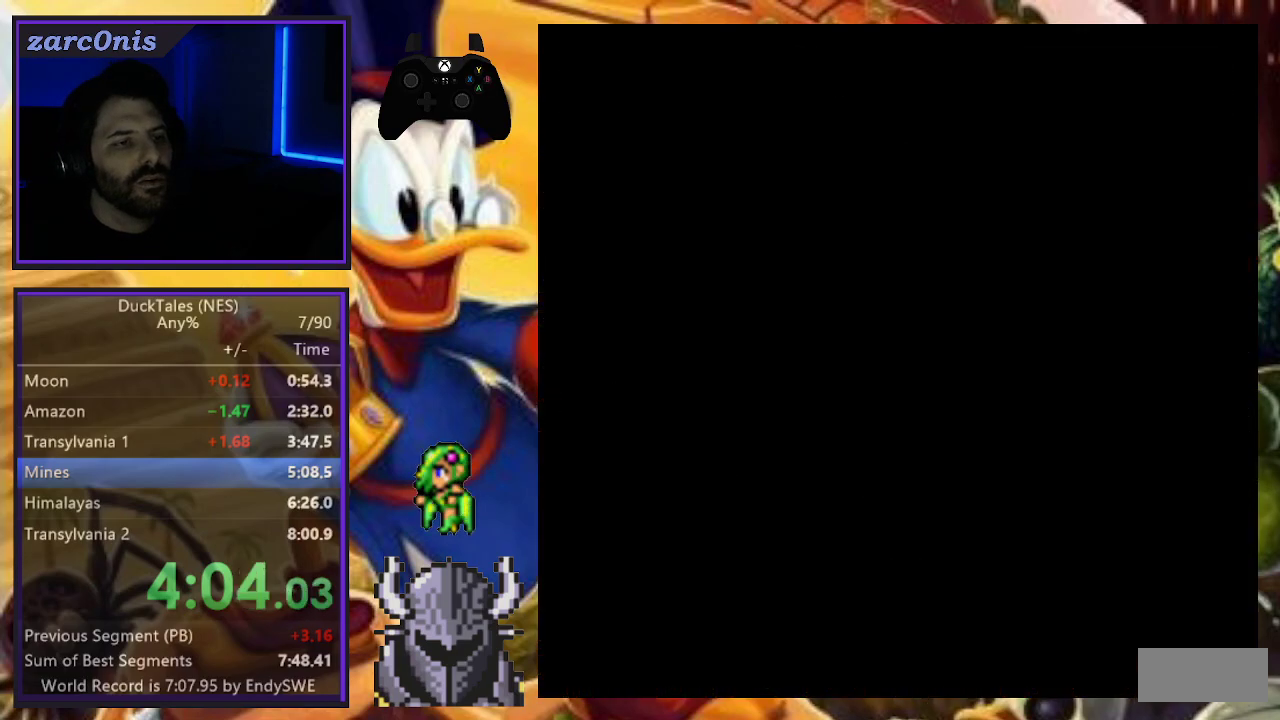
{"buttons": ["DPAD_RIGHT"], "events": [[67, "A", "down"], [67, "DPAD_RIGHT", "down"], [133, "A", "up"], [183, "A", "down"], [283, "A", "up"]]}
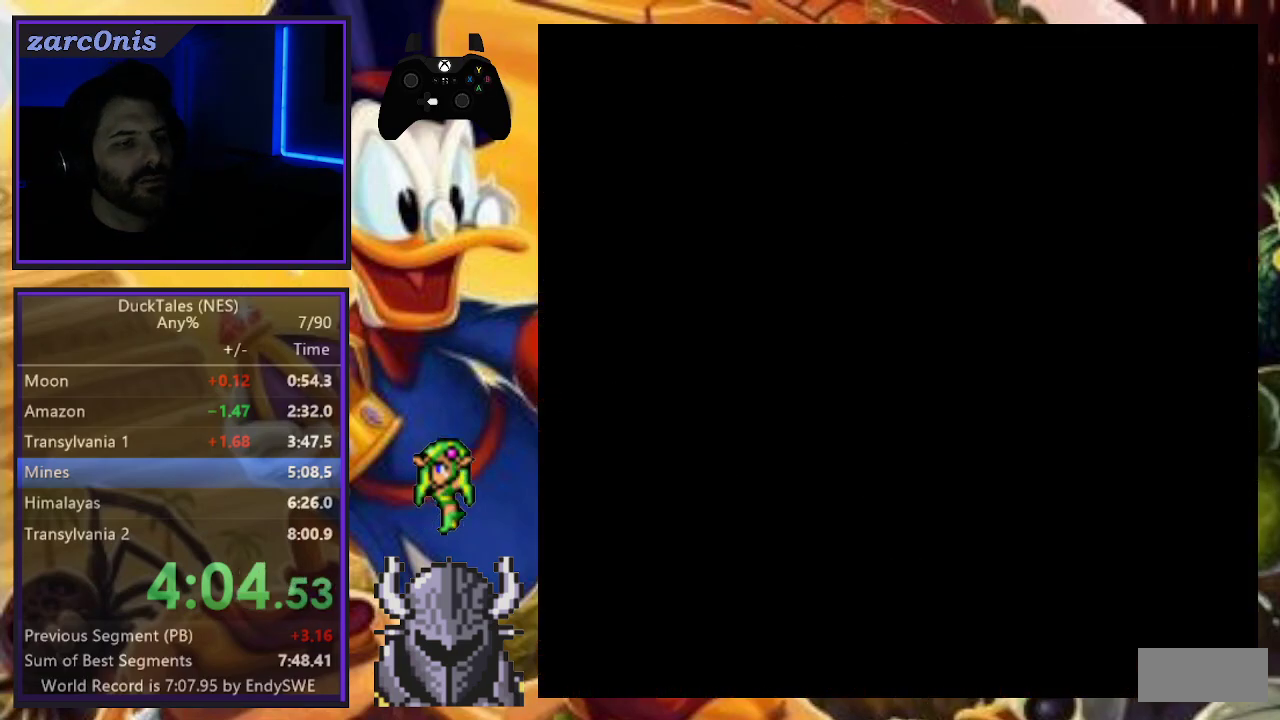
{"buttons": ["DPAD_RIGHT"], "events": []}
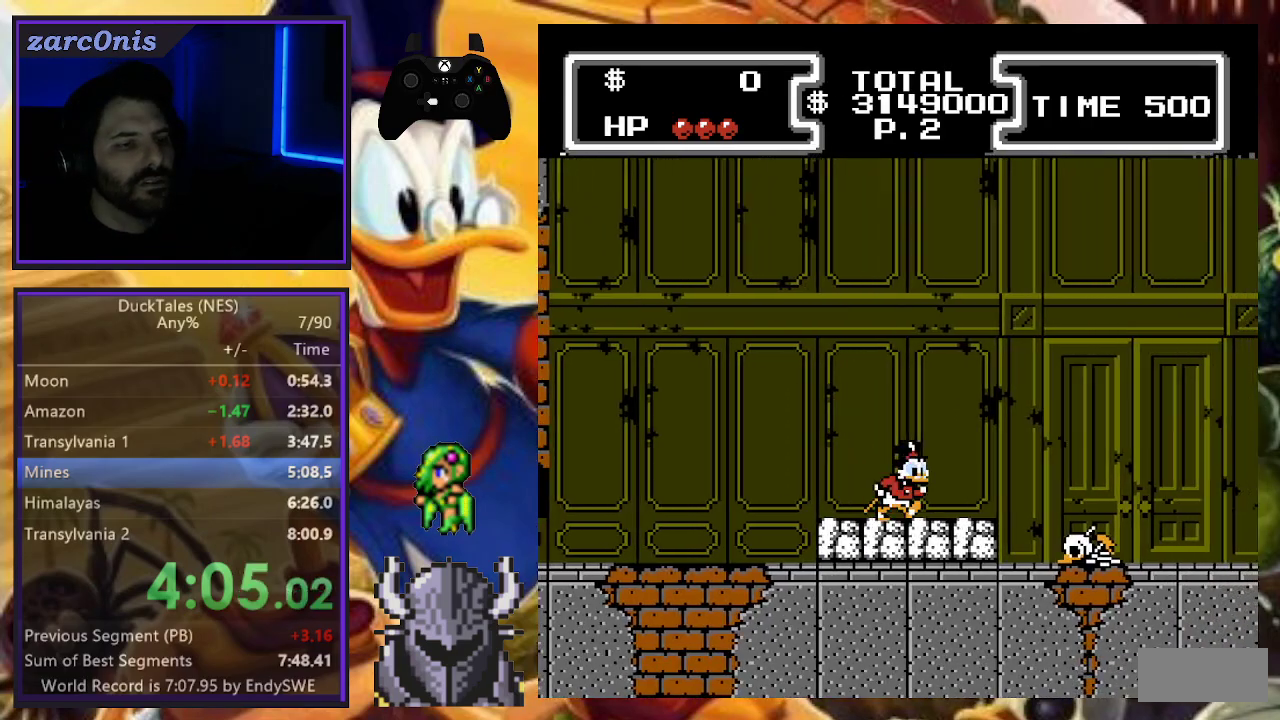
{"buttons": ["DPAD_RIGHT"], "events": []}
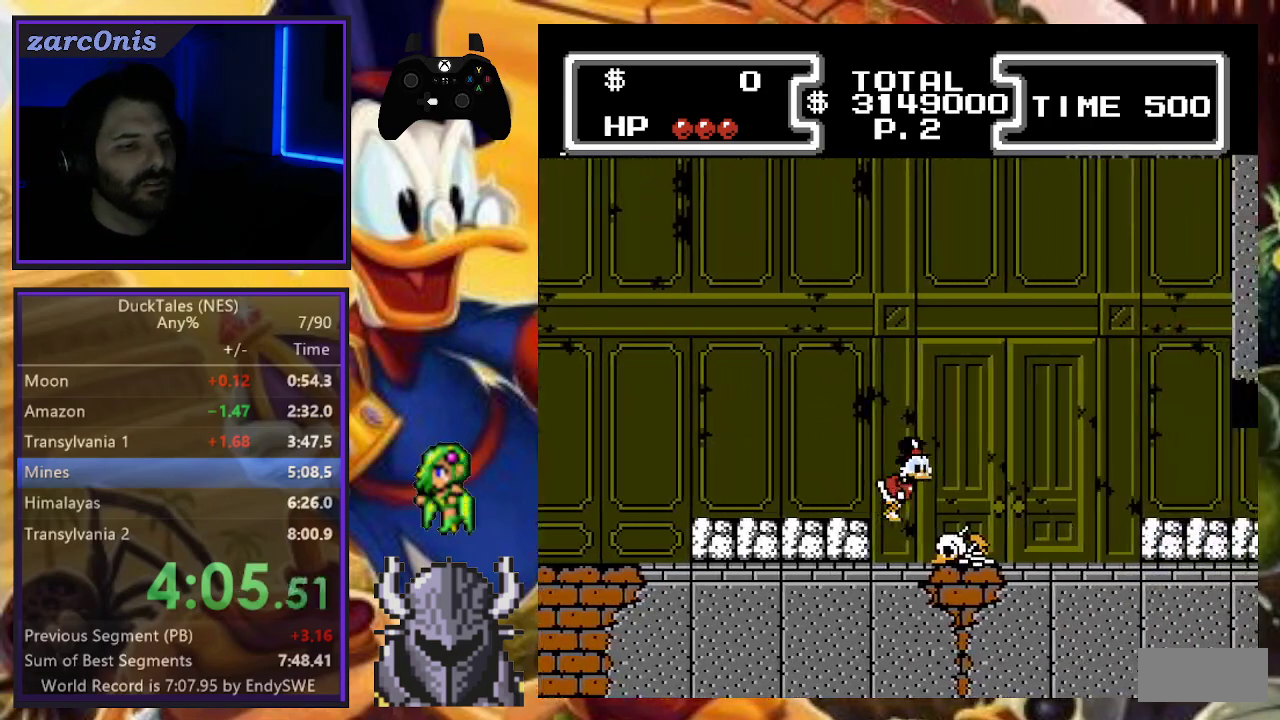
{"buttons": ["DPAD_RIGHT"], "events": []}